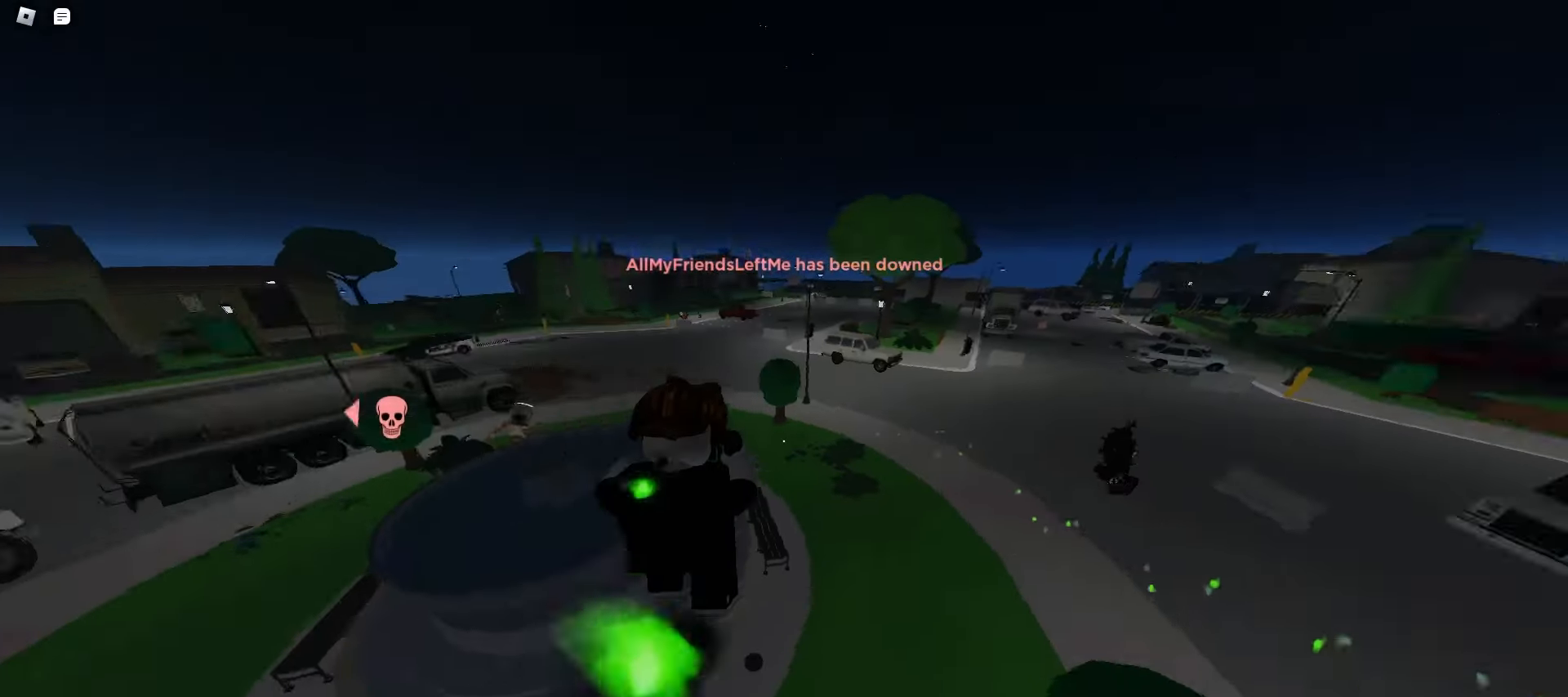
Gameplay with keyboard and mouse; each line is a JSON object with the keys and mouse buttons held at the frame after it. "events" lists presses ("down") and releases ("up") of "a", "ctrl", "d", "e", "f", "q", "r", "s", "shift", "space", "tab", "w", "mouse_left", "mouse_wheel", "mouse_right", "mouse_mb4" and "mouse_mb5" between this image and that frame as [ms after this image, input, new state], when the widget could be followed in between. "mouse_left", "mouse_wheel", "mouse_right", "mouse_mb4", "mouse_mb5" = the "left", "wheel", "right", "mb4", "mb5" buttons of the "mouse" list. No other keys are recorded. "wheel" means that the mouse wheel is clicked or scrolled. Mouse movement is not recorded.
{"keys": ["d", "w"], "mouse": [], "events": []}
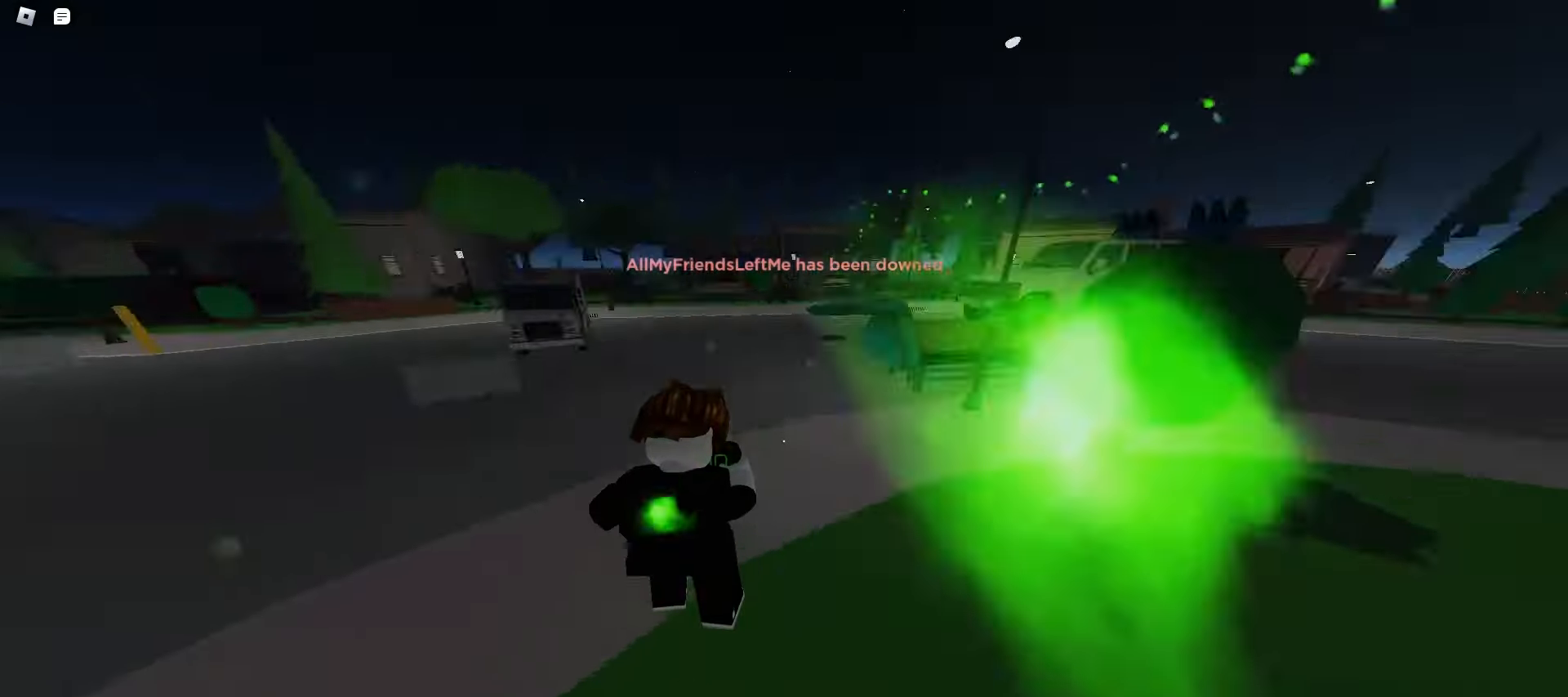
{"keys": ["d", "w"], "mouse": [], "events": [[33, "space", "down"], [67, "space", "up"], [100, "space", "down"], [133, "space", "up"], [150, "a", "down"], [167, "d", "up"], [167, "space", "down"], [183, "space", "up"], [217, "space", "down"], [250, "space", "up"], [383, "space", "down"], [400, "a", "up"], [400, "d", "down"], [417, "space", "up"], [450, "space", "down"], [483, "space", "up"]]}
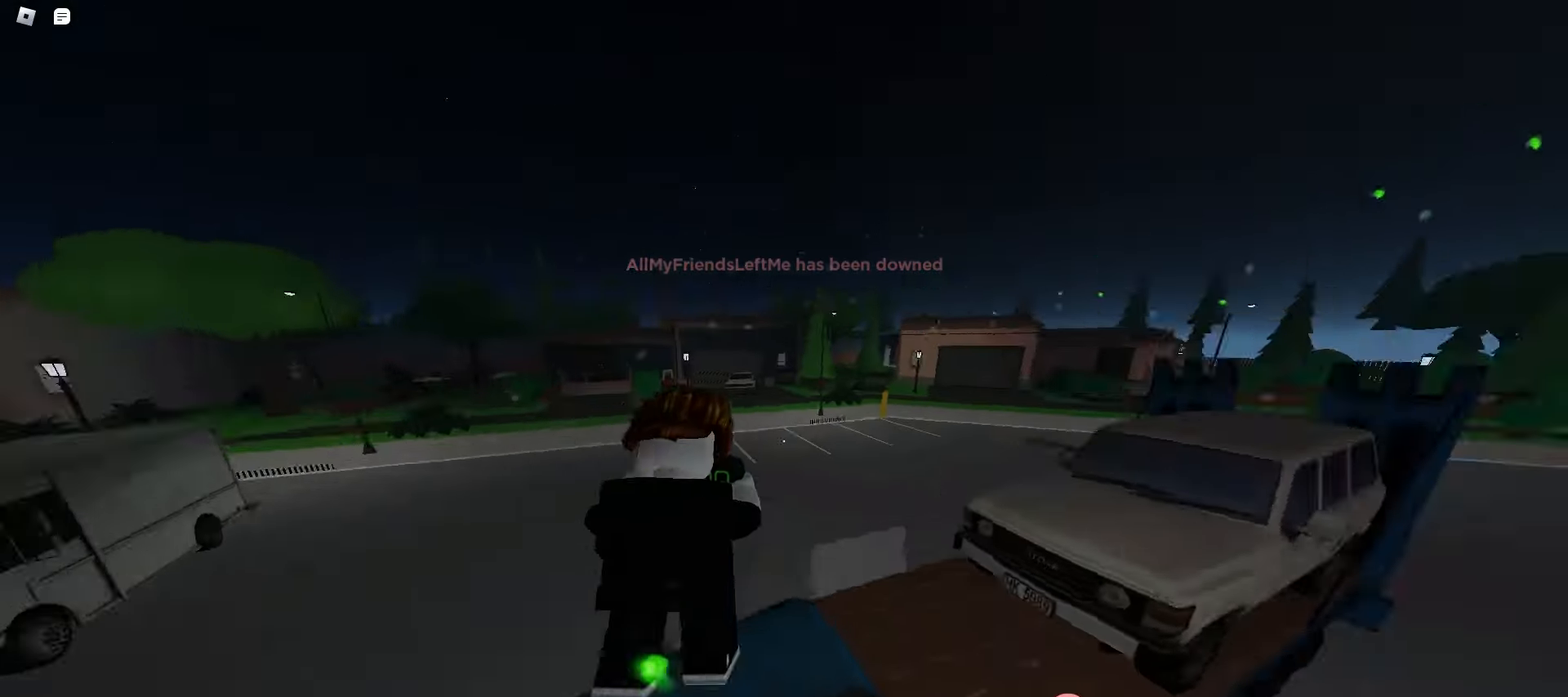
{"keys": ["d", "w"], "mouse": [], "events": [[17, "space", "down"], [50, "space", "up"], [83, "space", "down"], [117, "space", "up"], [133, "space", "down"], [167, "space", "up"], [200, "space", "down"], [233, "space", "up"], [267, "space", "down"], [300, "space", "up"], [333, "space", "down"], [367, "space", "up"], [383, "space", "down"], [417, "space", "up"], [450, "space", "down"], [483, "space", "up"]]}
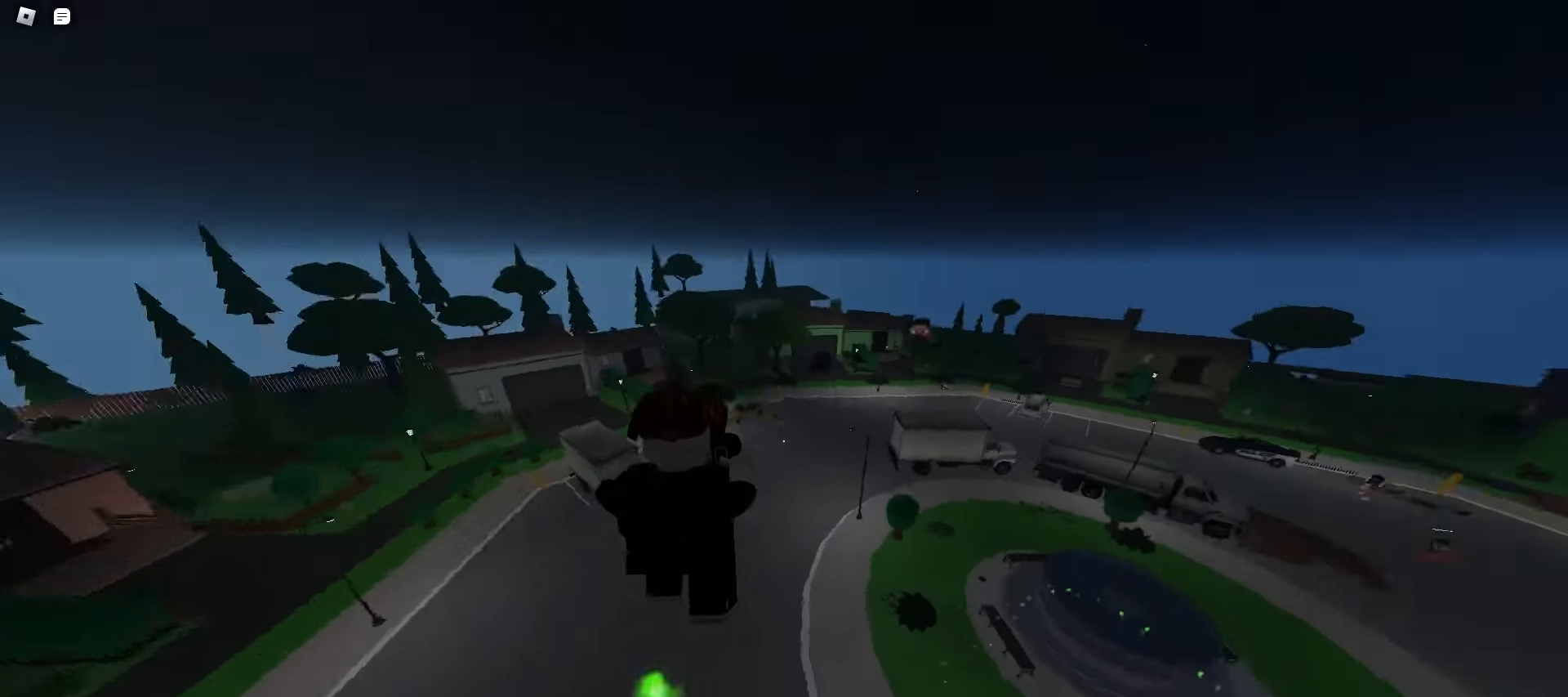
{"keys": ["ctrl", "d", "w"], "mouse": [], "events": [[67, "ctrl", "down"]]}
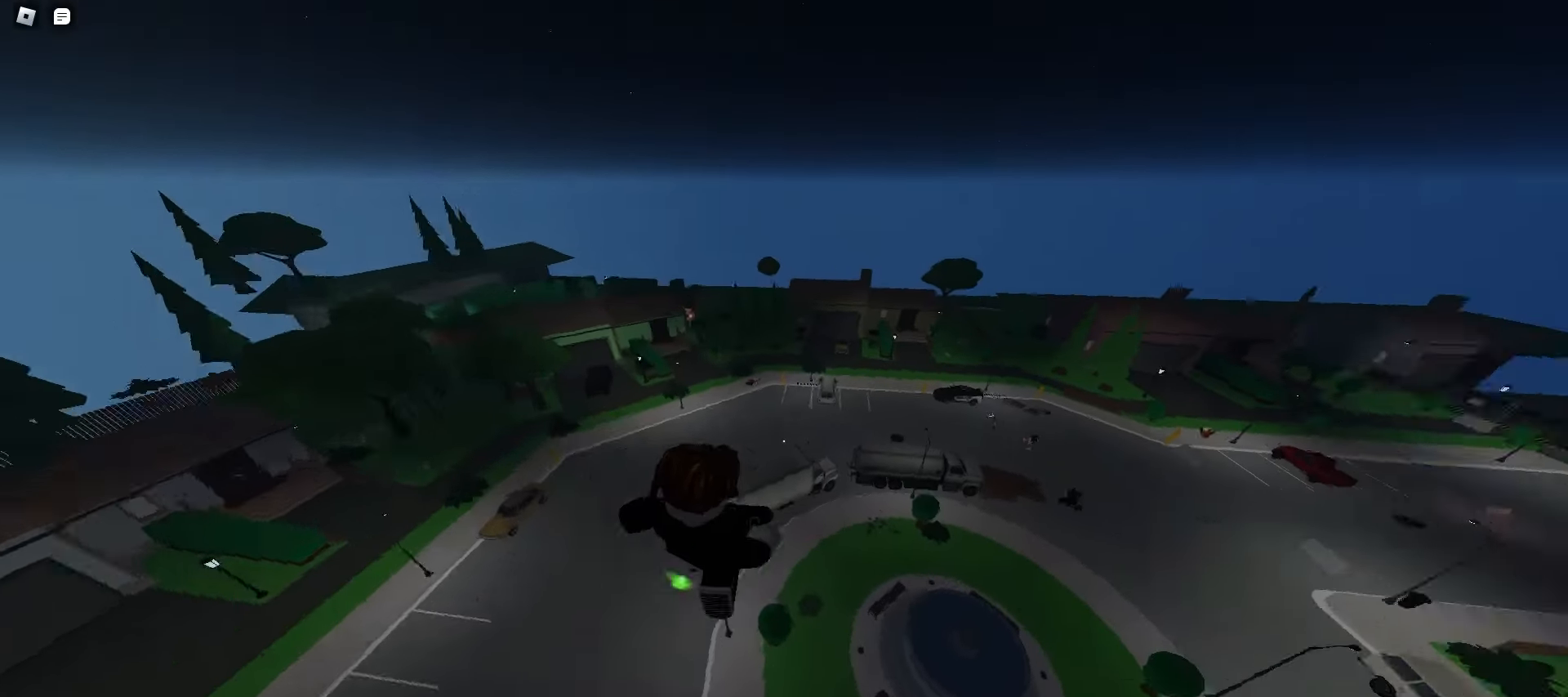
{"keys": ["ctrl", "d", "w"], "mouse": [], "events": []}
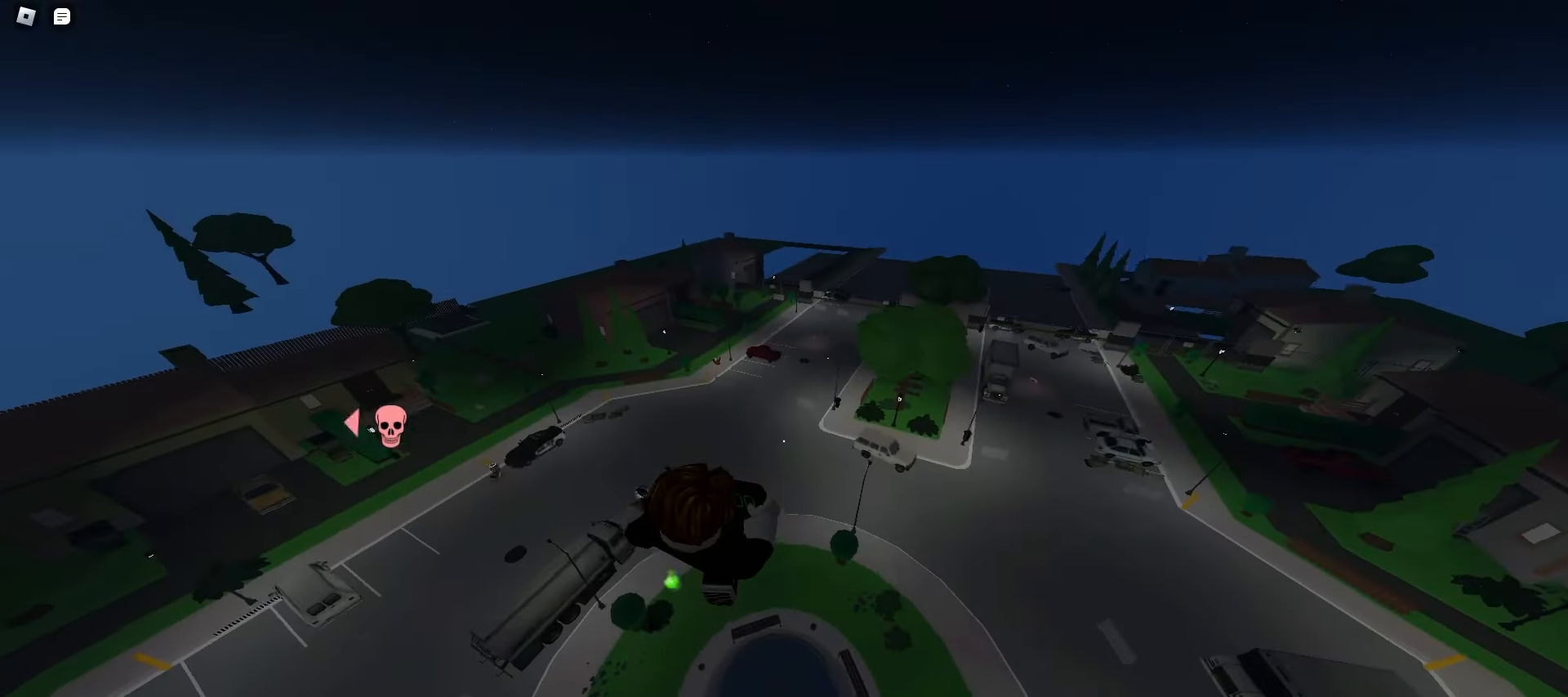
{"keys": ["a", "space", "w"], "mouse": [], "events": [[200, "a", "down"], [200, "ctrl", "up"], [200, "d", "up"], [417, "space", "down"]]}
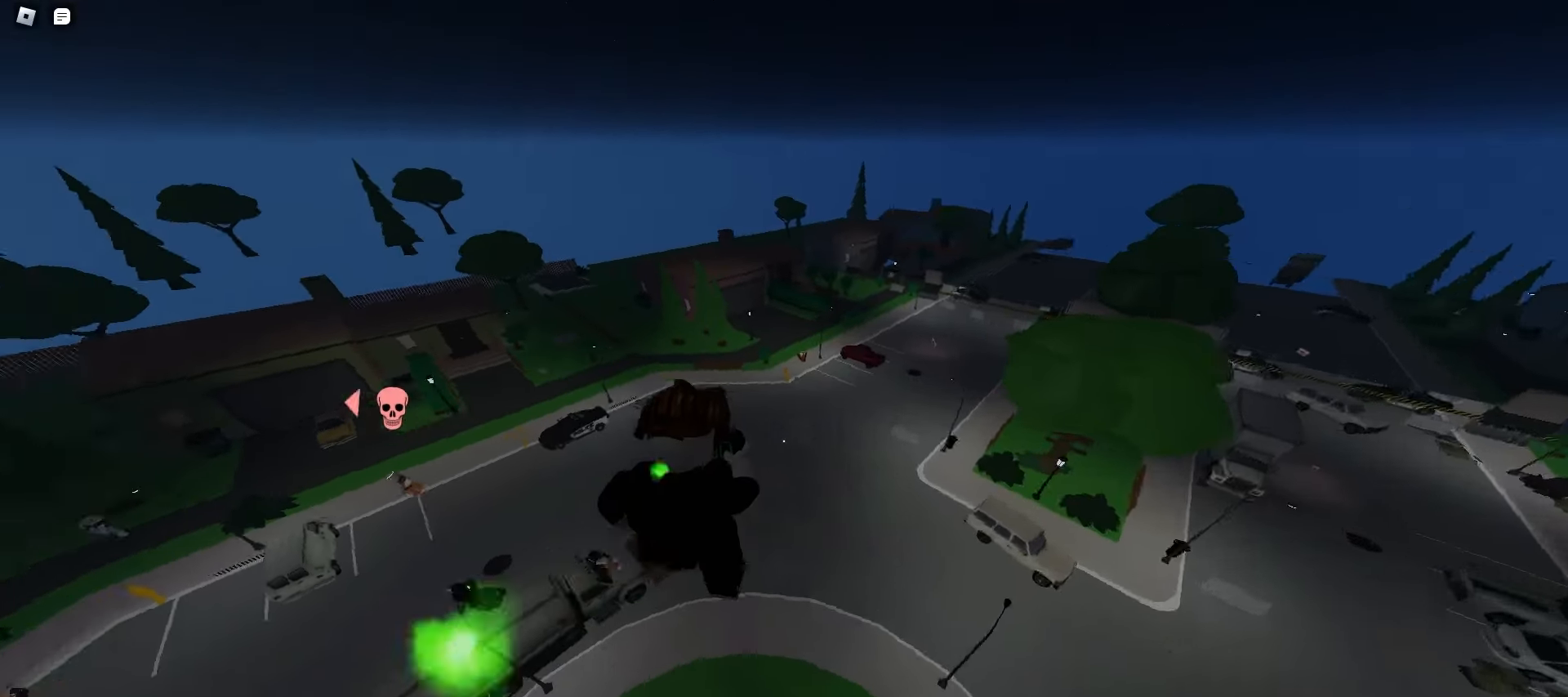
{"keys": ["a", "w"], "mouse": [], "events": [[117, "space", "up"]]}
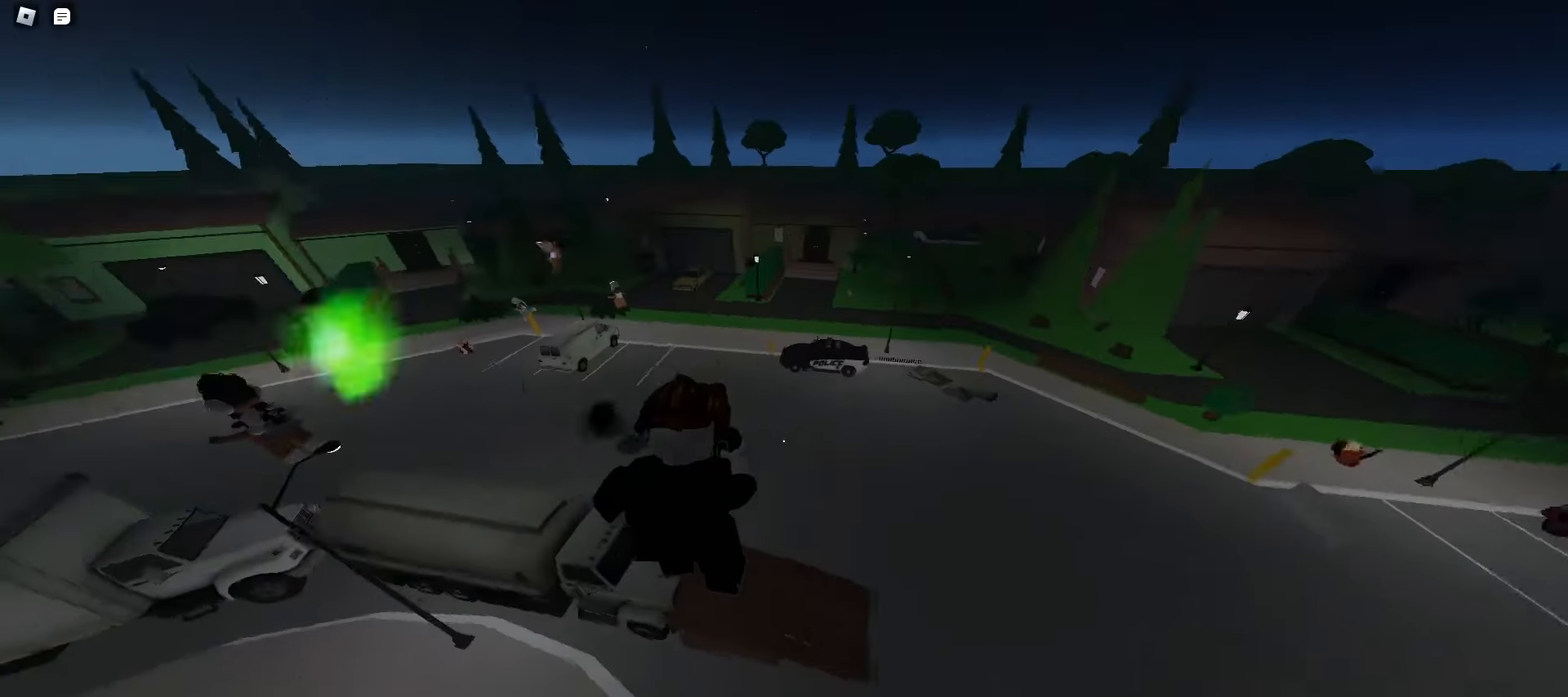
{"keys": ["d", "space", "w"], "mouse": [], "events": [[250, "space", "down"], [483, "a", "up"], [483, "d", "down"]]}
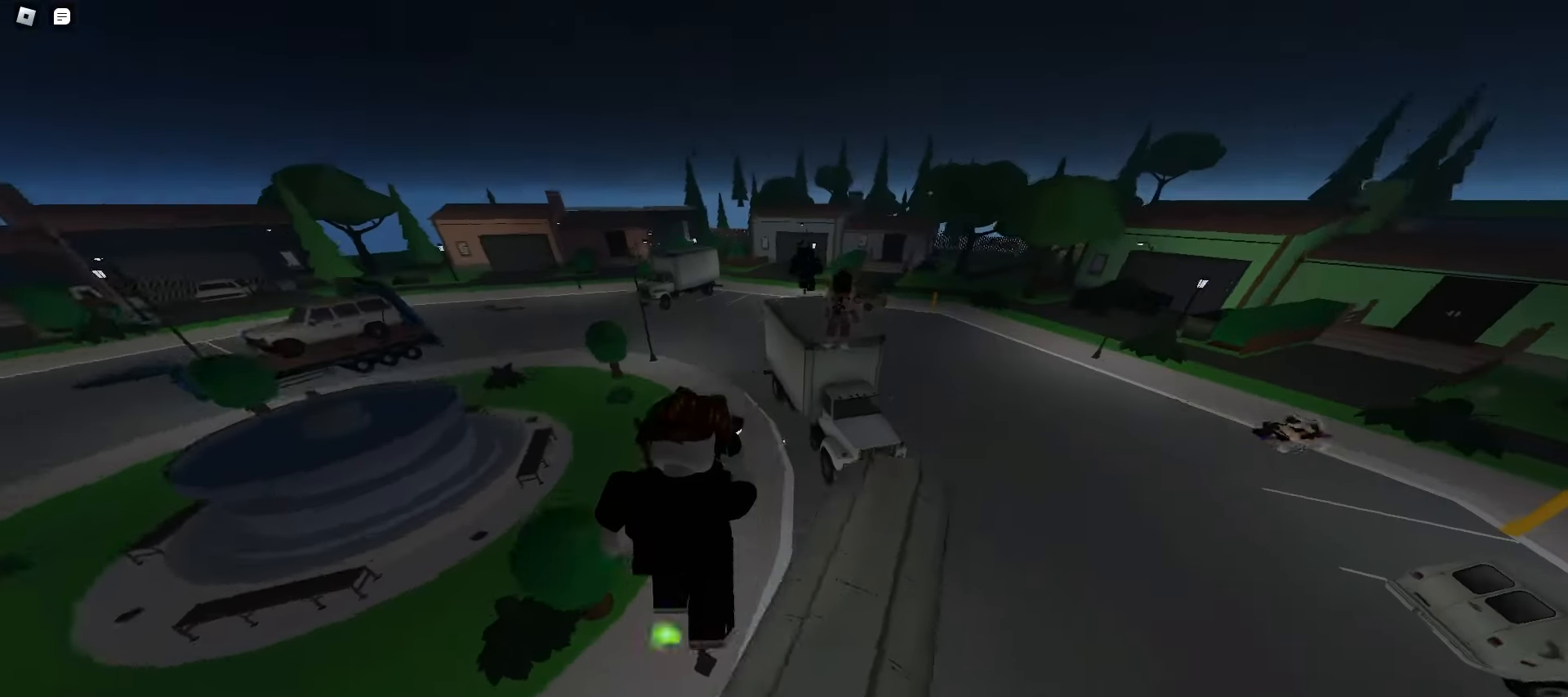
{"keys": ["a", "ctrl", "w"], "mouse": [], "events": [[17, "space", "up"], [300, "ctrl", "down"], [467, "a", "down"], [500, "d", "up"]]}
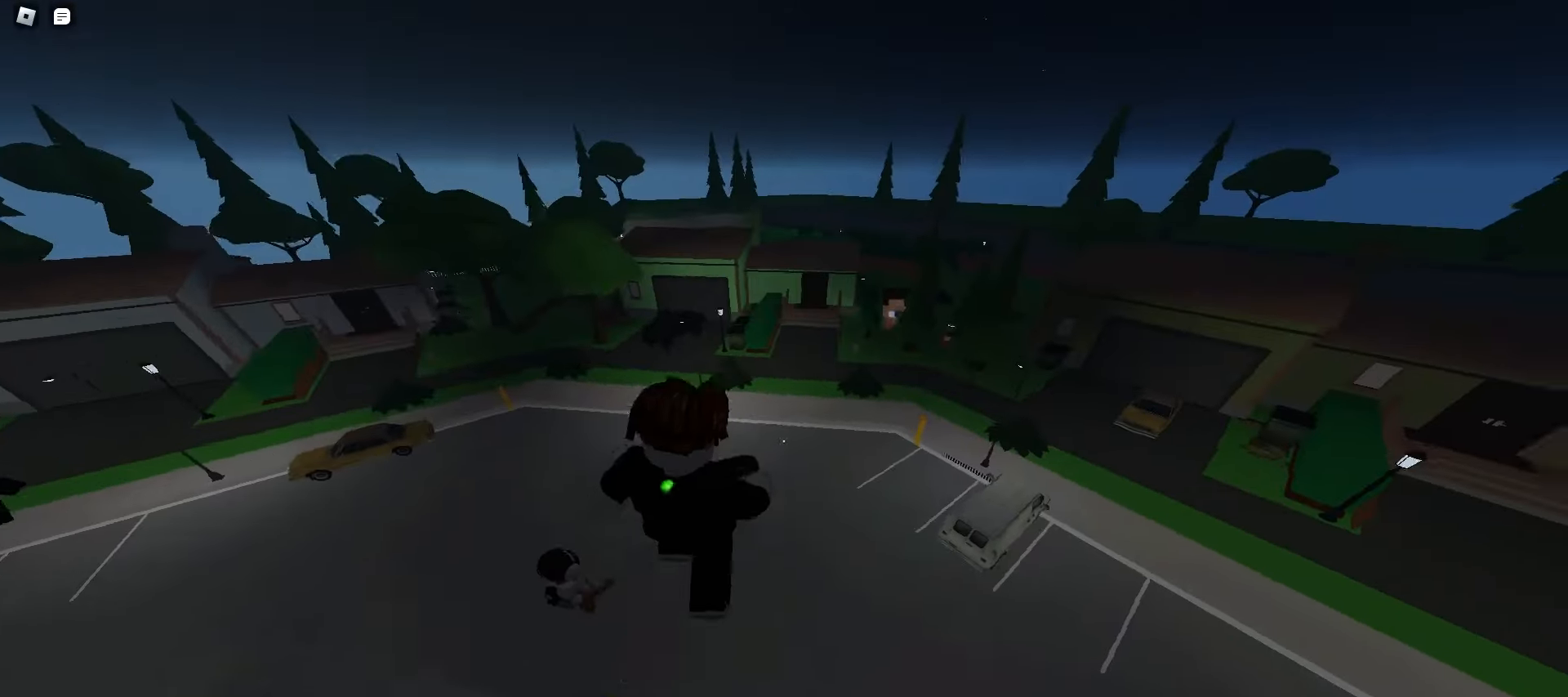
{"keys": ["a", "ctrl"], "mouse": [], "events": [[217, "w", "up"]]}
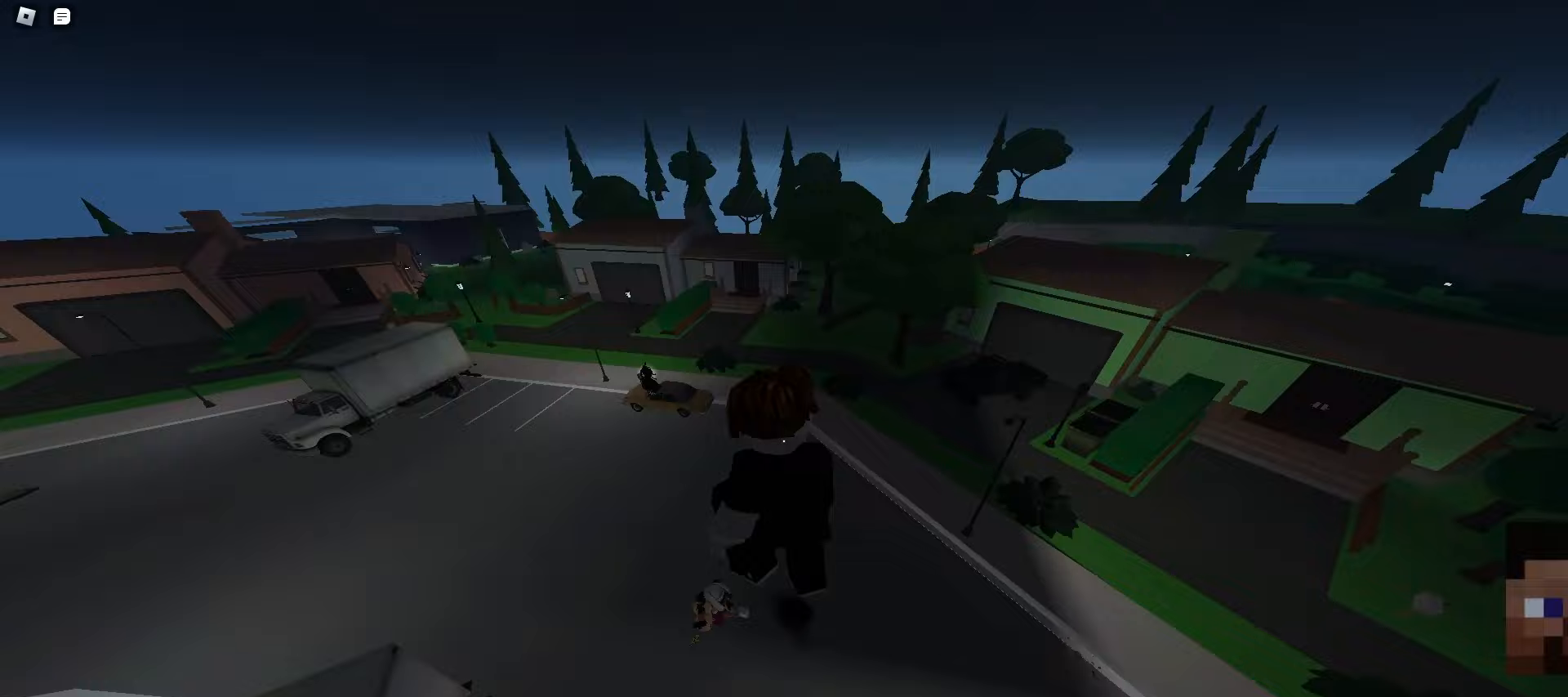
{"keys": ["ctrl", "d"], "mouse": [], "events": [[250, "a", "up"], [250, "d", "down"]]}
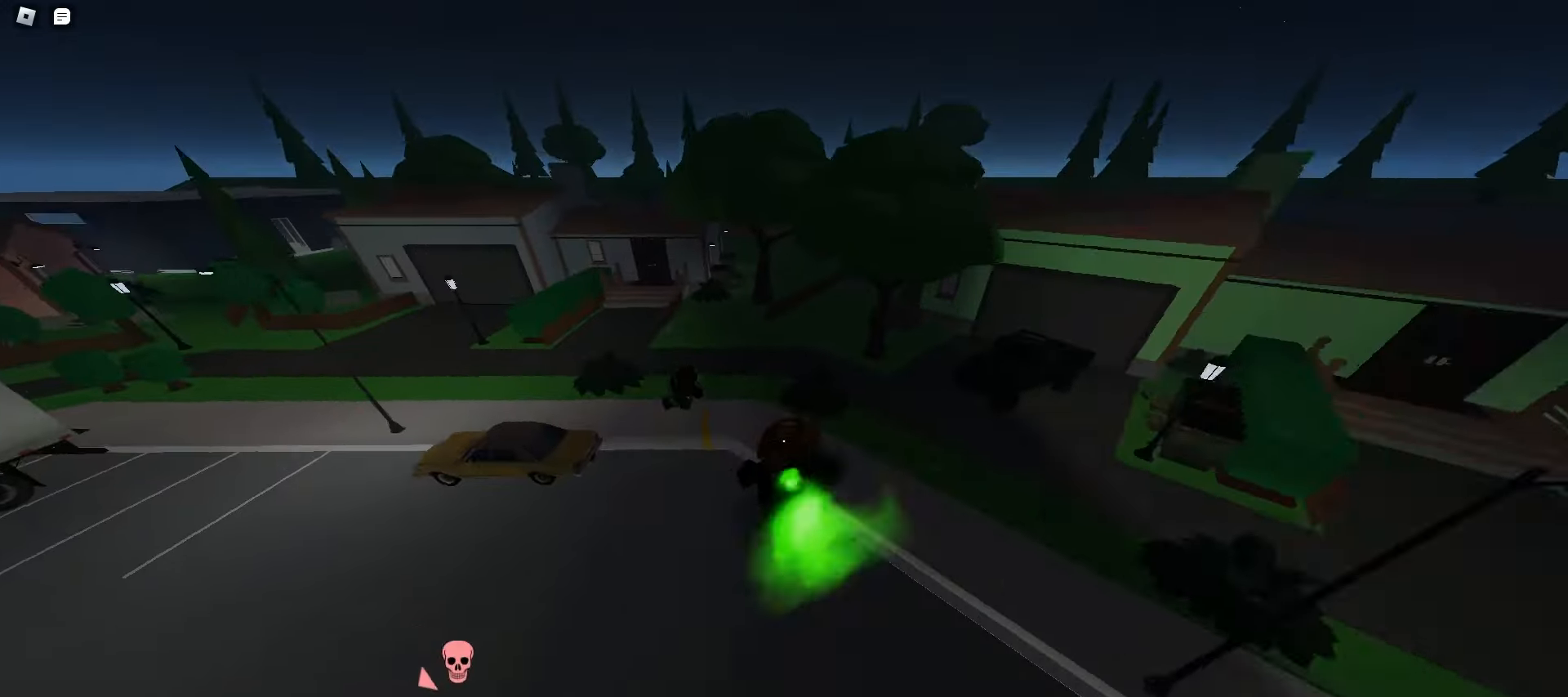
{"keys": ["a", "ctrl"], "mouse": [], "events": [[50, "a", "down"], [50, "d", "up"], [217, "a", "up"], [217, "d", "down"], [267, "space", "down"], [317, "space", "up"], [333, "space", "down"], [367, "space", "up"], [400, "space", "down"], [433, "space", "up"], [450, "a", "down"], [467, "d", "up"], [467, "space", "down"], [500, "space", "up"]]}
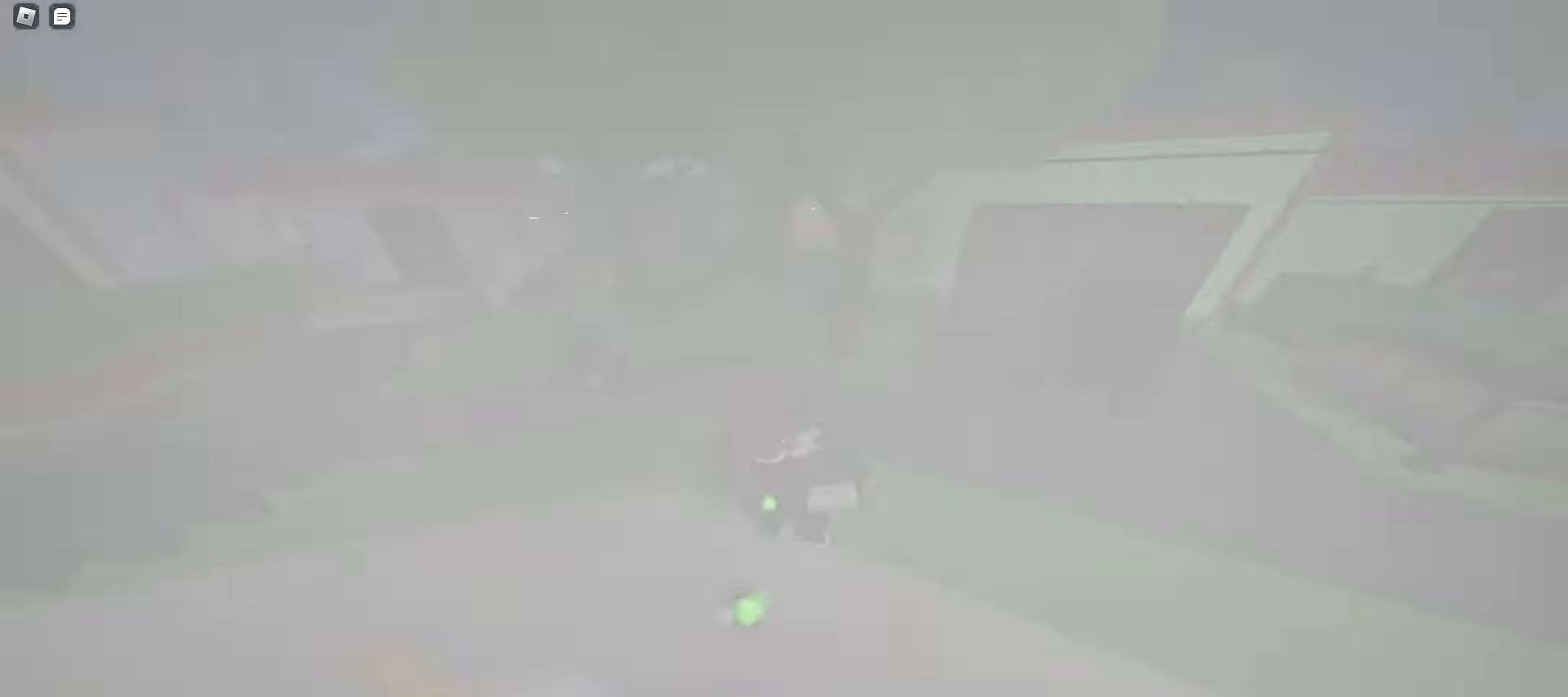
{"keys": ["w"], "mouse": [], "events": [[33, "space", "down"], [50, "space", "up"], [83, "space", "down"], [183, "space", "up"], [233, "ctrl", "up"], [233, "w", "down"], [267, "a", "up"], [333, "d", "down"], [450, "d", "up"]]}
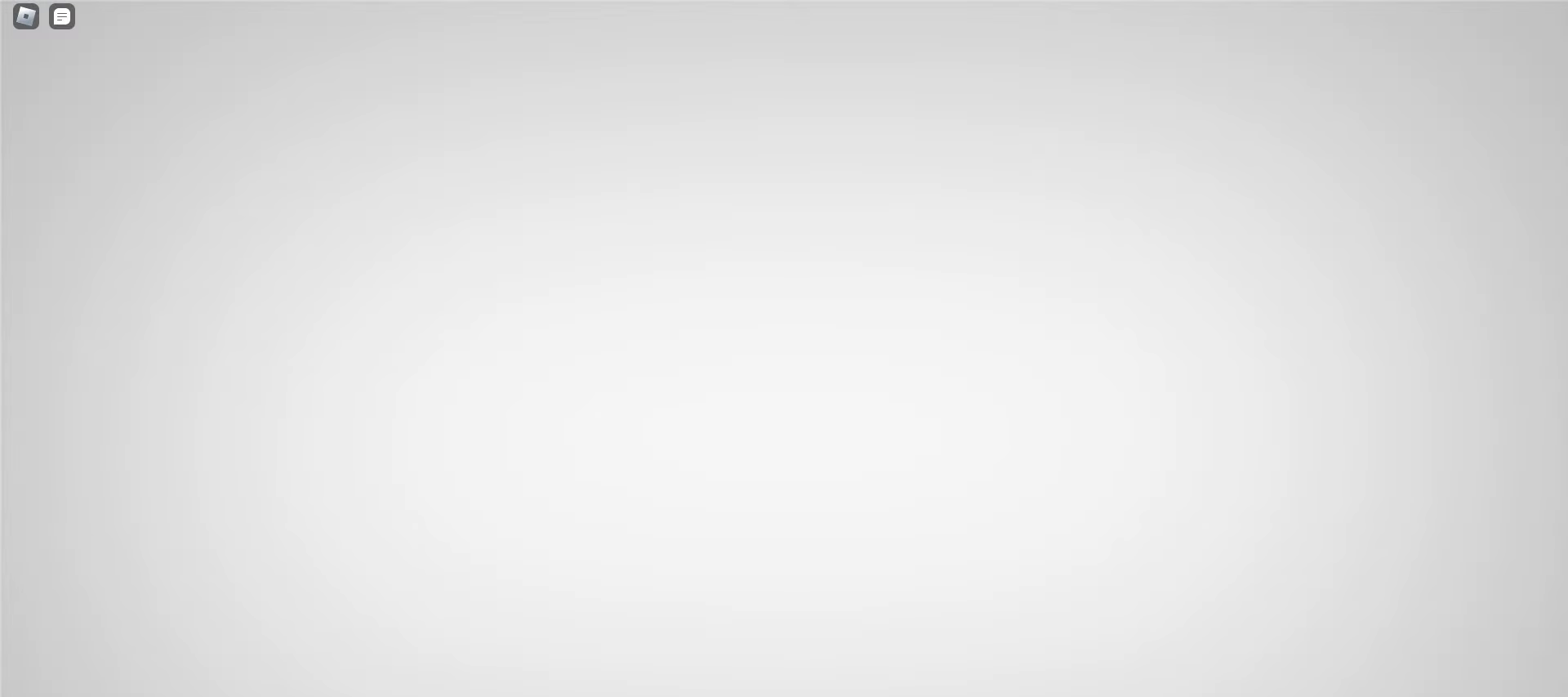
{"keys": ["d", "space", "w"], "mouse": [], "events": [[200, "a", "down"], [333, "a", "up"], [333, "d", "down"], [500, "space", "down"]]}
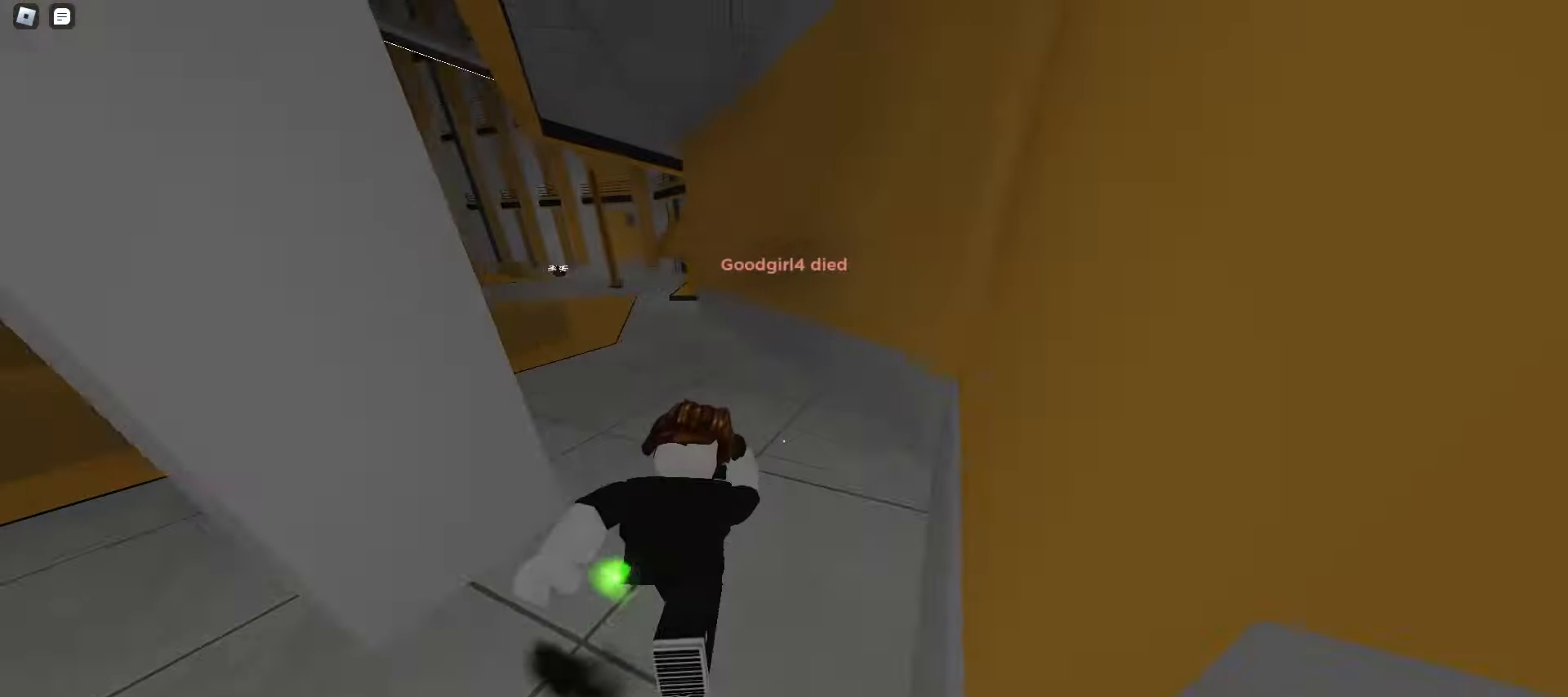
{"keys": ["d", "w"], "mouse": [], "events": [[50, "a", "down"], [50, "space", "up"], [67, "d", "up"], [67, "space", "down"], [100, "space", "up"], [133, "space", "down"], [167, "space", "up"], [200, "space", "down"], [233, "space", "up"], [267, "space", "down"], [283, "a", "up"], [283, "space", "up"], [300, "d", "down"]]}
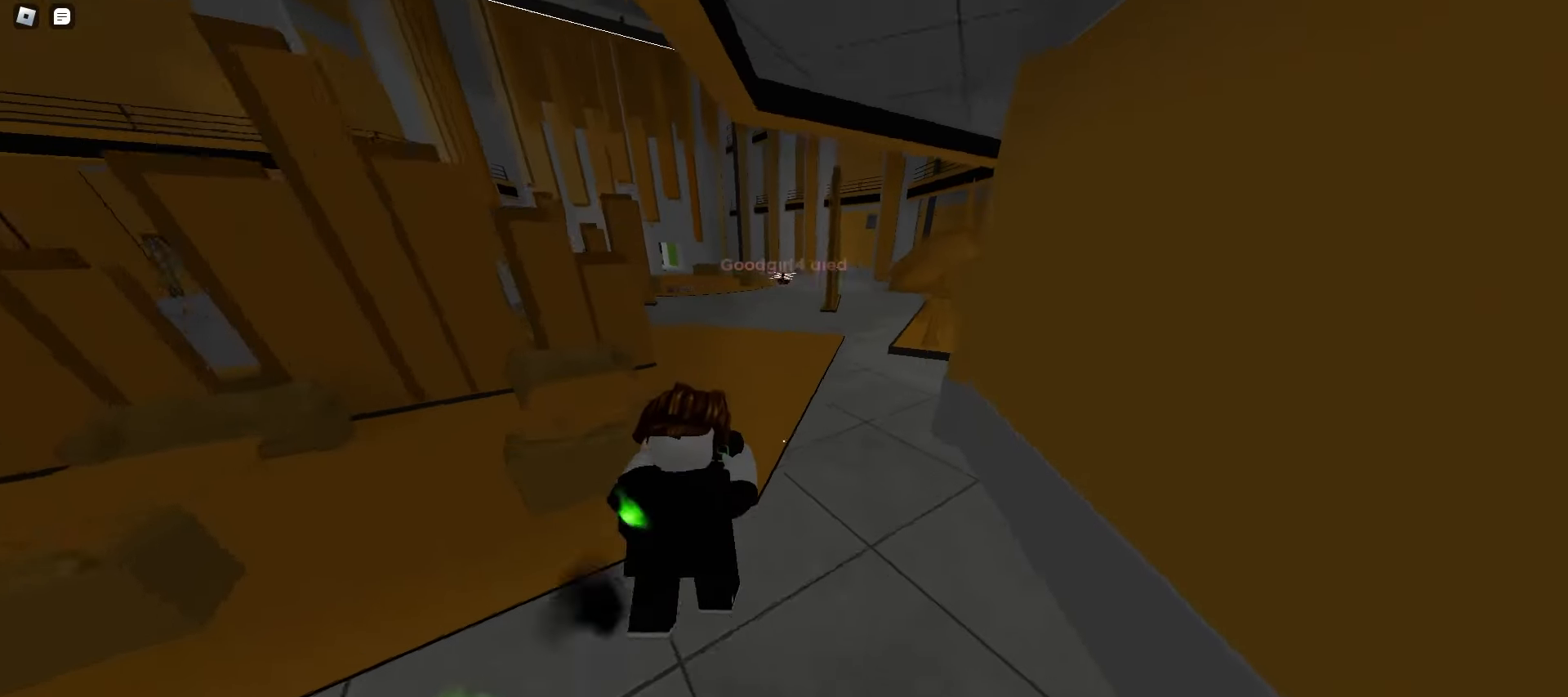
{"keys": ["a", "w"], "mouse": [], "events": [[117, "d", "up"], [133, "a", "down"], [450, "space", "down"], [483, "space", "up"]]}
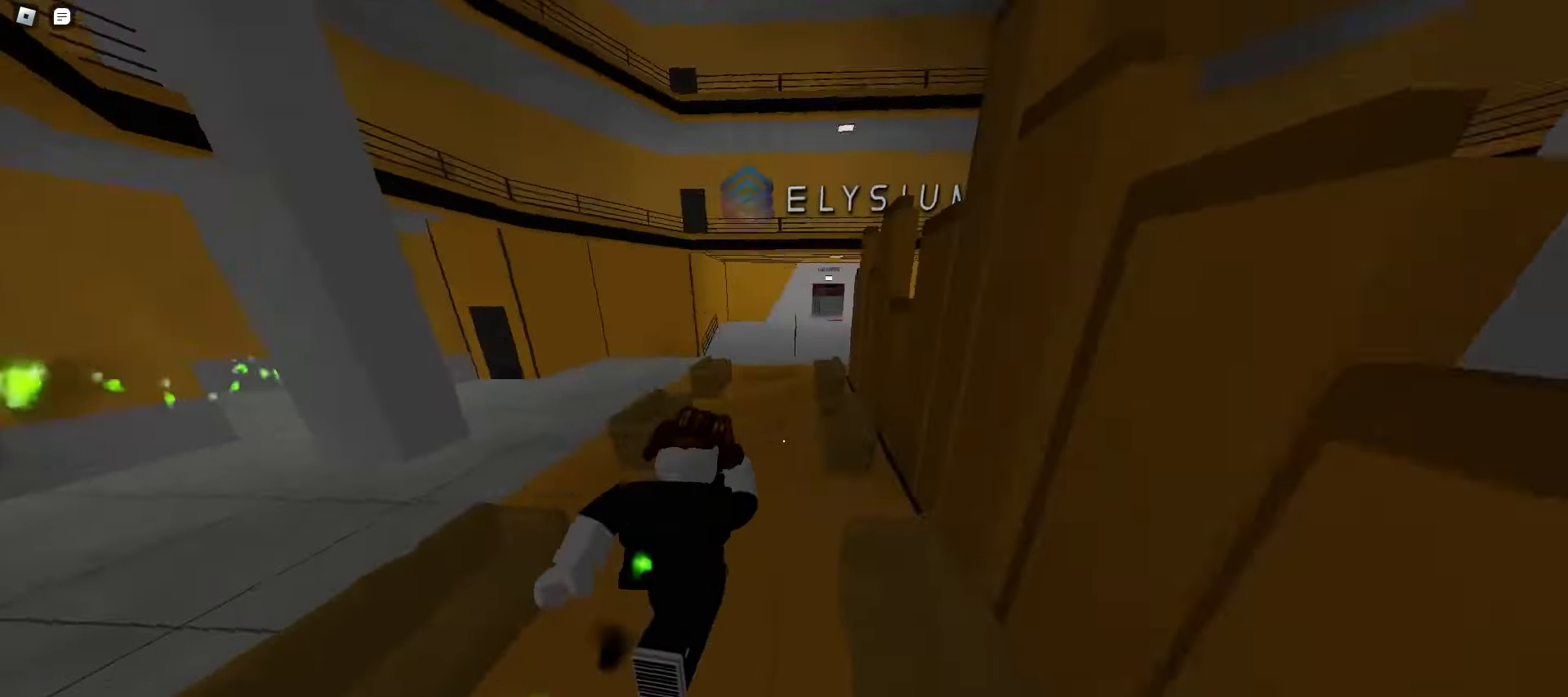
{"keys": ["ctrl", "d", "w"], "mouse": [], "events": [[17, "space", "down"], [50, "space", "up"], [83, "space", "down"], [117, "space", "up"], [150, "space", "down"], [183, "space", "up"], [200, "space", "down"], [233, "space", "up"], [267, "ctrl", "down"], [267, "space", "down"], [300, "space", "up"], [350, "a", "up"], [350, "d", "down"]]}
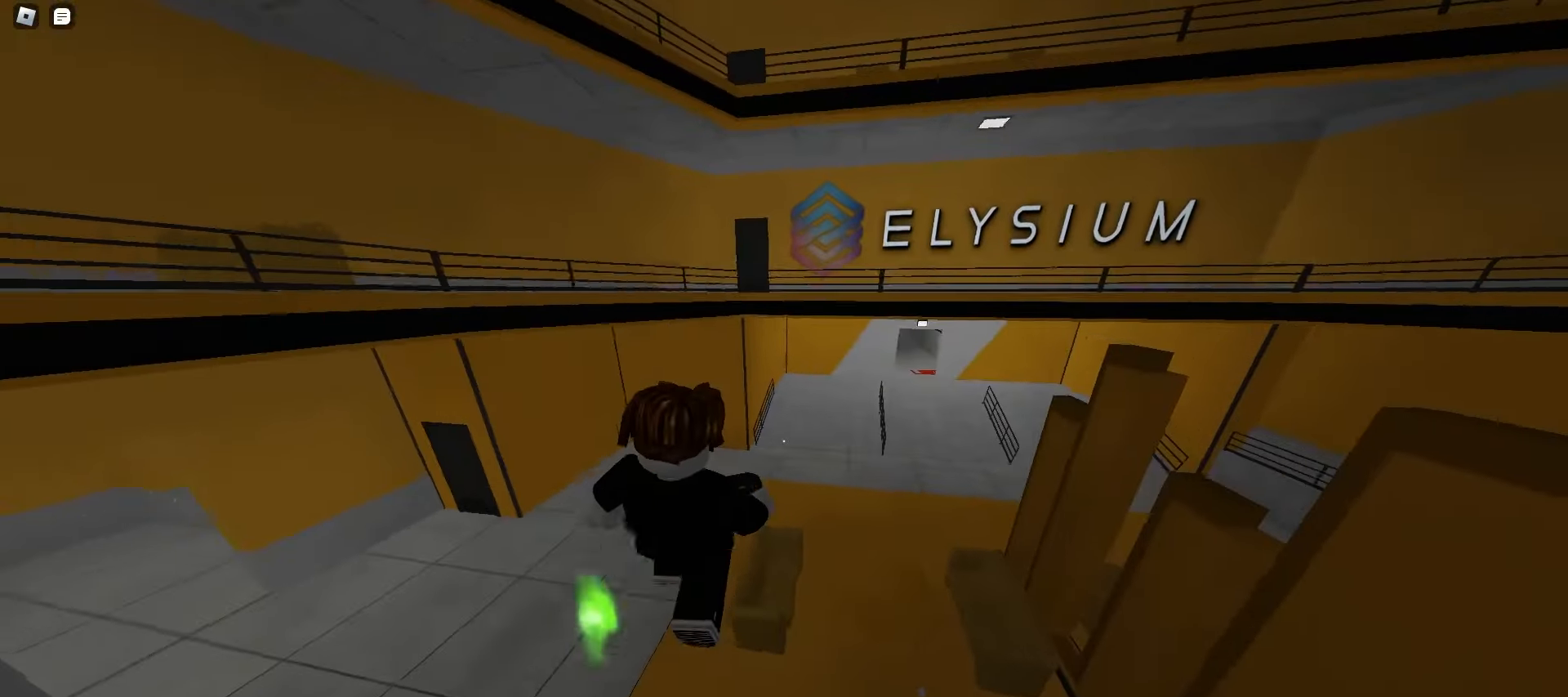
{"keys": ["d", "w"], "mouse": [], "events": [[250, "ctrl", "up"]]}
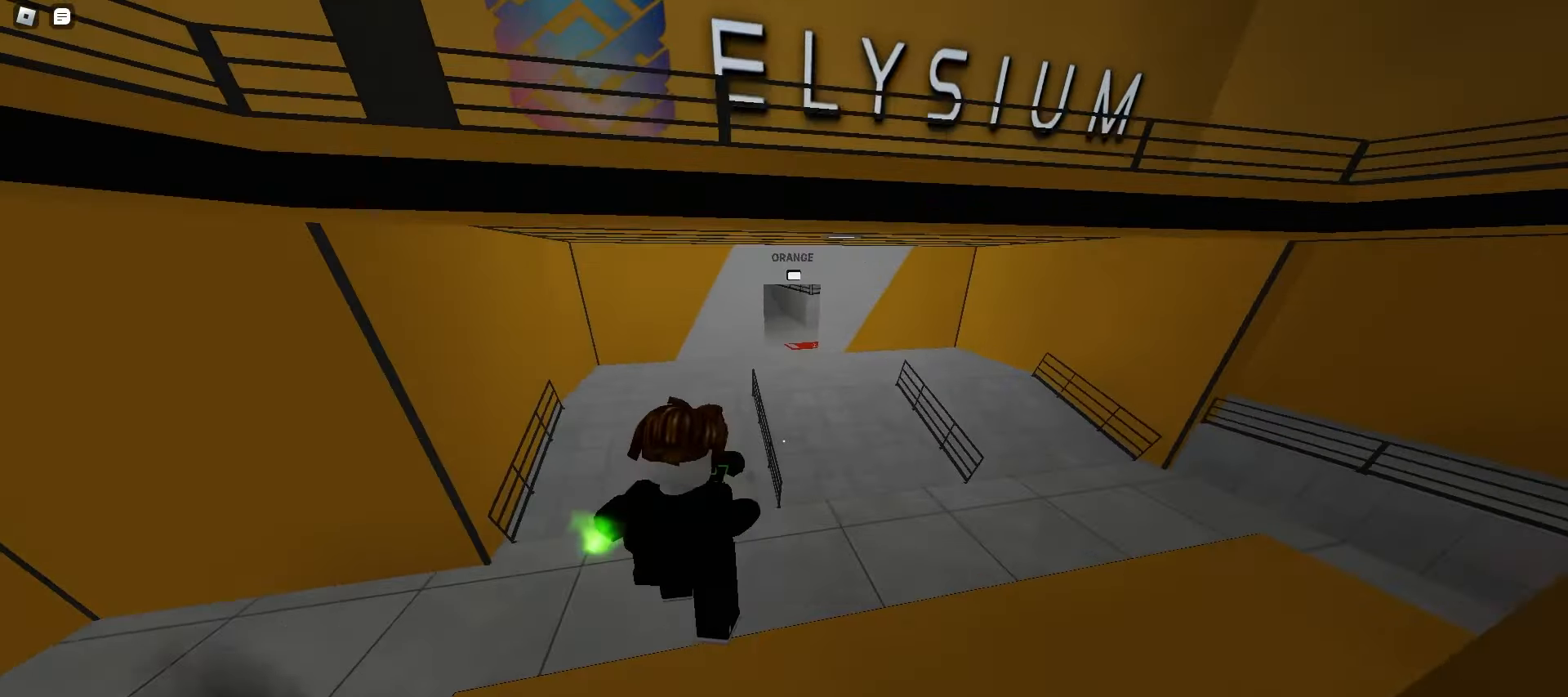
{"keys": ["a", "w"], "mouse": [], "events": [[417, "a", "down"], [417, "d", "up"]]}
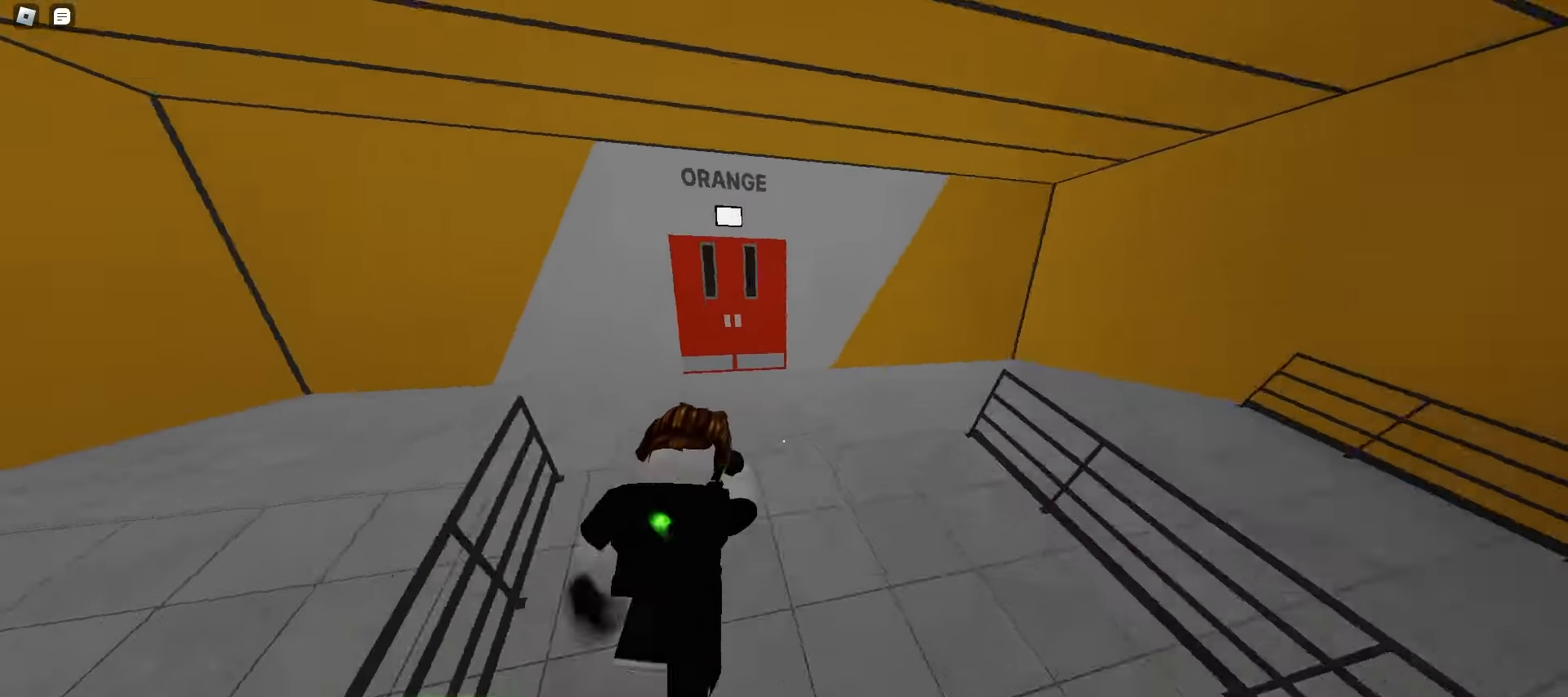
{"keys": ["a", "ctrl", "space", "w"], "mouse": [], "events": [[100, "a", "up"], [100, "d", "down"], [183, "space", "down"], [200, "a", "down"], [217, "space", "up"], [233, "d", "up"], [250, "space", "down"], [283, "space", "up"], [317, "ctrl", "down"], [317, "d", "down"], [317, "space", "down"], [333, "d", "up"], [350, "space", "up"], [367, "space", "down"], [400, "space", "up"], [433, "space", "down"], [467, "space", "up"], [500, "space", "down"]]}
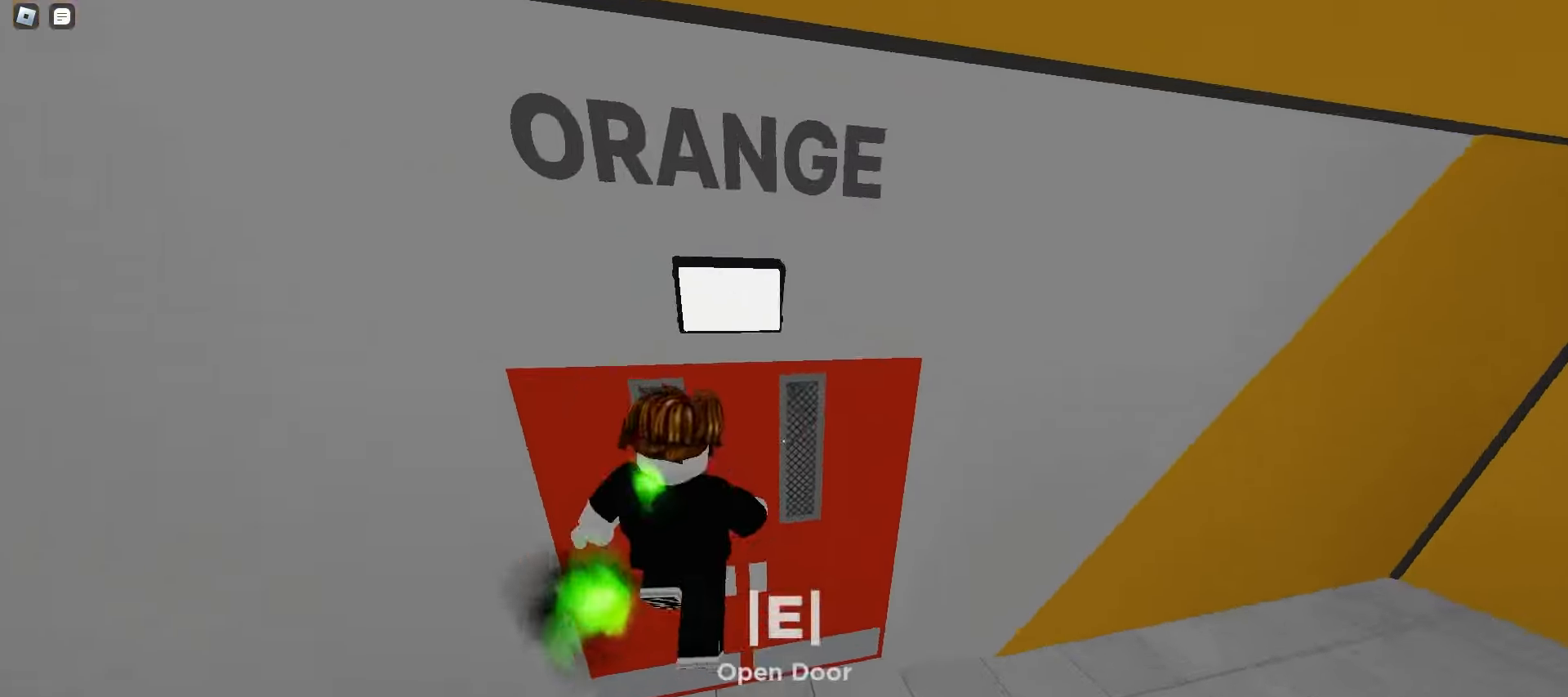
{"keys": ["d", "space", "w"], "mouse": [], "events": [[33, "space", "up"], [67, "space", "down"], [83, "space", "up"], [267, "a", "up"], [267, "d", "down"], [283, "ctrl", "up"], [367, "space", "down"], [417, "space", "up"], [450, "space", "down"], [483, "space", "up"], [500, "space", "down"]]}
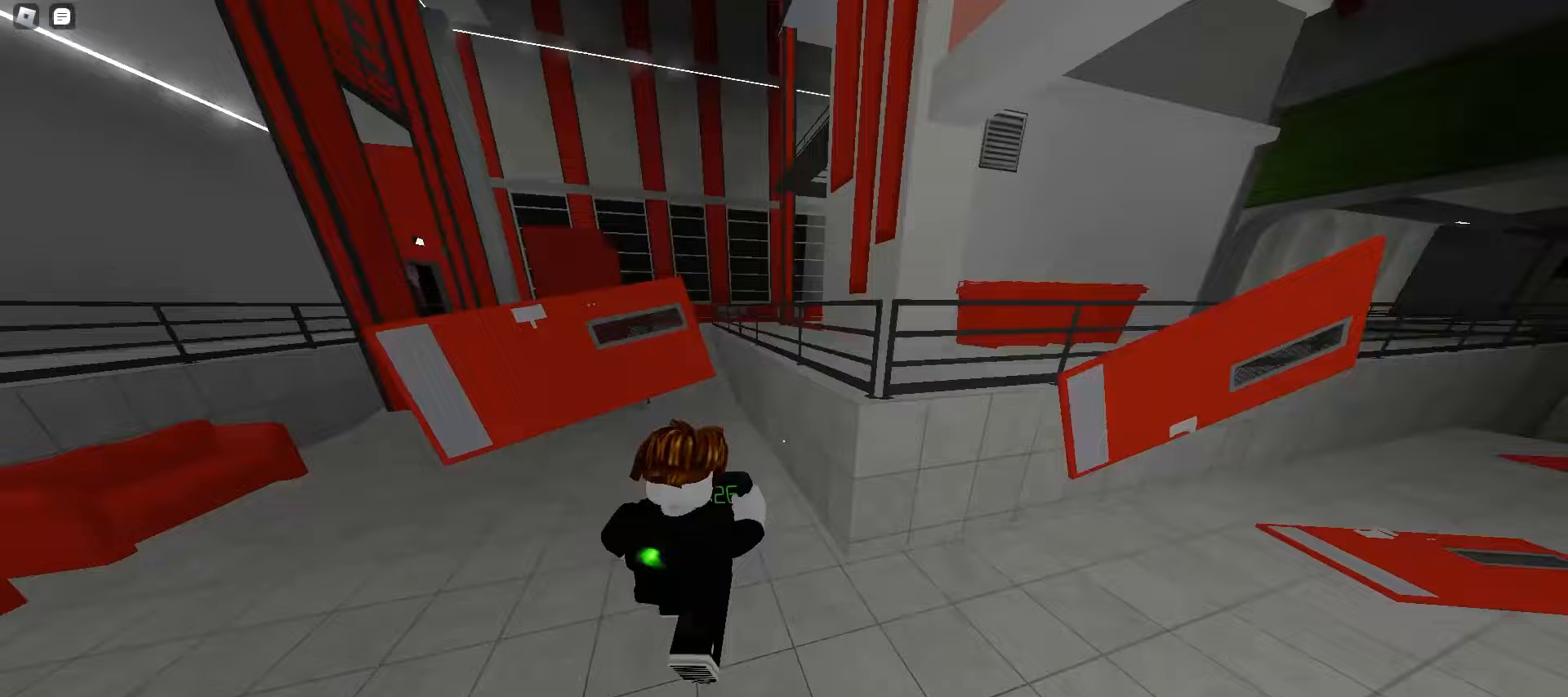
{"keys": ["d", "space", "w"], "mouse": [], "events": [[33, "space", "up"], [67, "space", "down"], [83, "a", "down"], [100, "d", "up"], [100, "space", "up"], [133, "space", "down"], [167, "d", "down"], [167, "space", "up"], [200, "a", "up"], [200, "space", "down"], [217, "space", "up"], [250, "space", "down"], [283, "space", "up"], [317, "space", "down"], [350, "space", "up"], [383, "space", "down"], [417, "space", "up"], [450, "space", "down"], [467, "space", "up"], [500, "space", "down"]]}
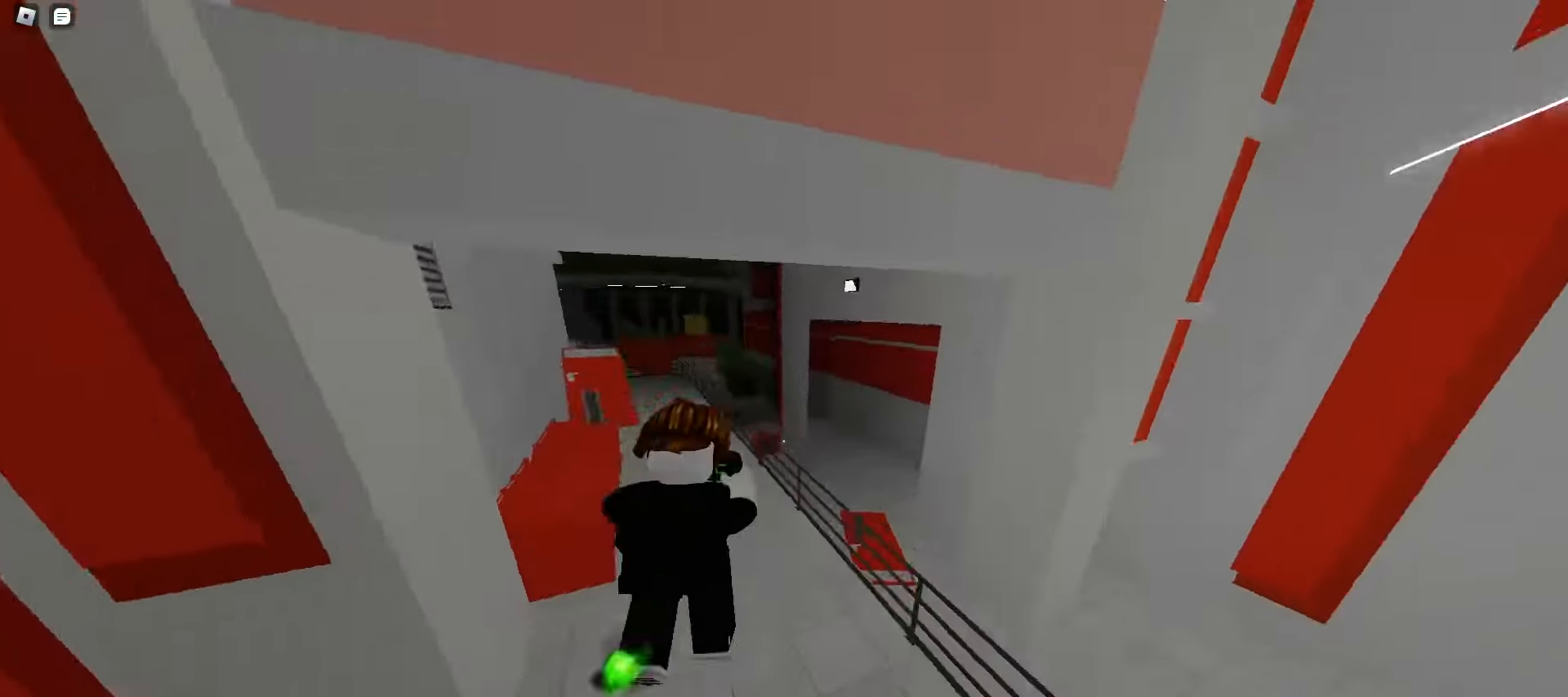
{"keys": ["a", "ctrl", "w"], "mouse": [], "events": [[33, "space", "up"], [67, "a", "down"], [100, "d", "up"], [183, "ctrl", "down"]]}
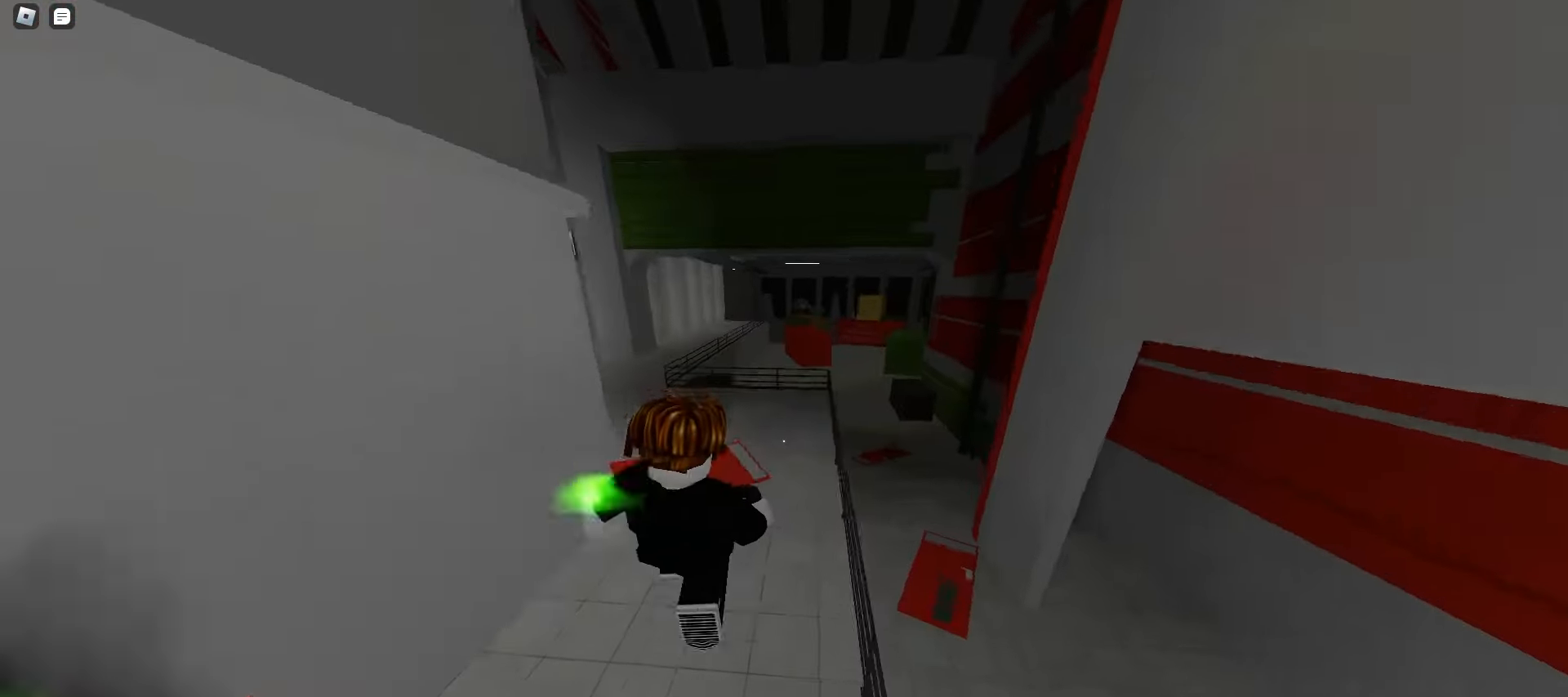
{"keys": ["a", "w"], "mouse": [], "events": [[50, "space", "down"], [83, "space", "up"], [117, "space", "down"], [150, "space", "up"], [183, "space", "down"], [217, "space", "up"], [233, "space", "down"], [267, "space", "up"], [300, "space", "down"], [333, "space", "up"], [367, "space", "down"], [400, "space", "up"], [417, "ctrl", "up"], [433, "space", "down"], [450, "space", "up"]]}
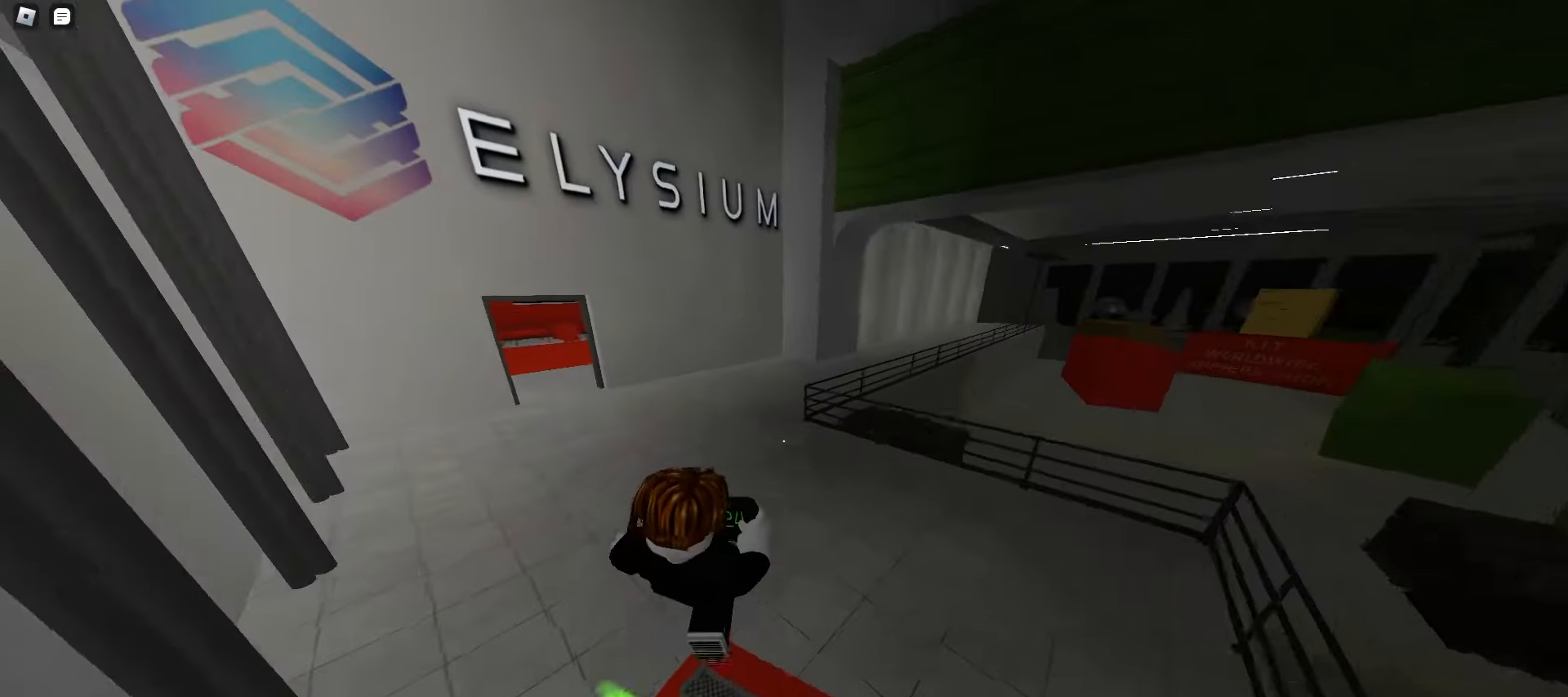
{"keys": ["d", "space", "w"], "mouse": [], "events": [[183, "a", "up"], [250, "d", "down"], [300, "space", "down"], [333, "space", "up"], [367, "space", "down"], [400, "space", "up"], [433, "space", "down"], [450, "space", "up"], [483, "space", "down"]]}
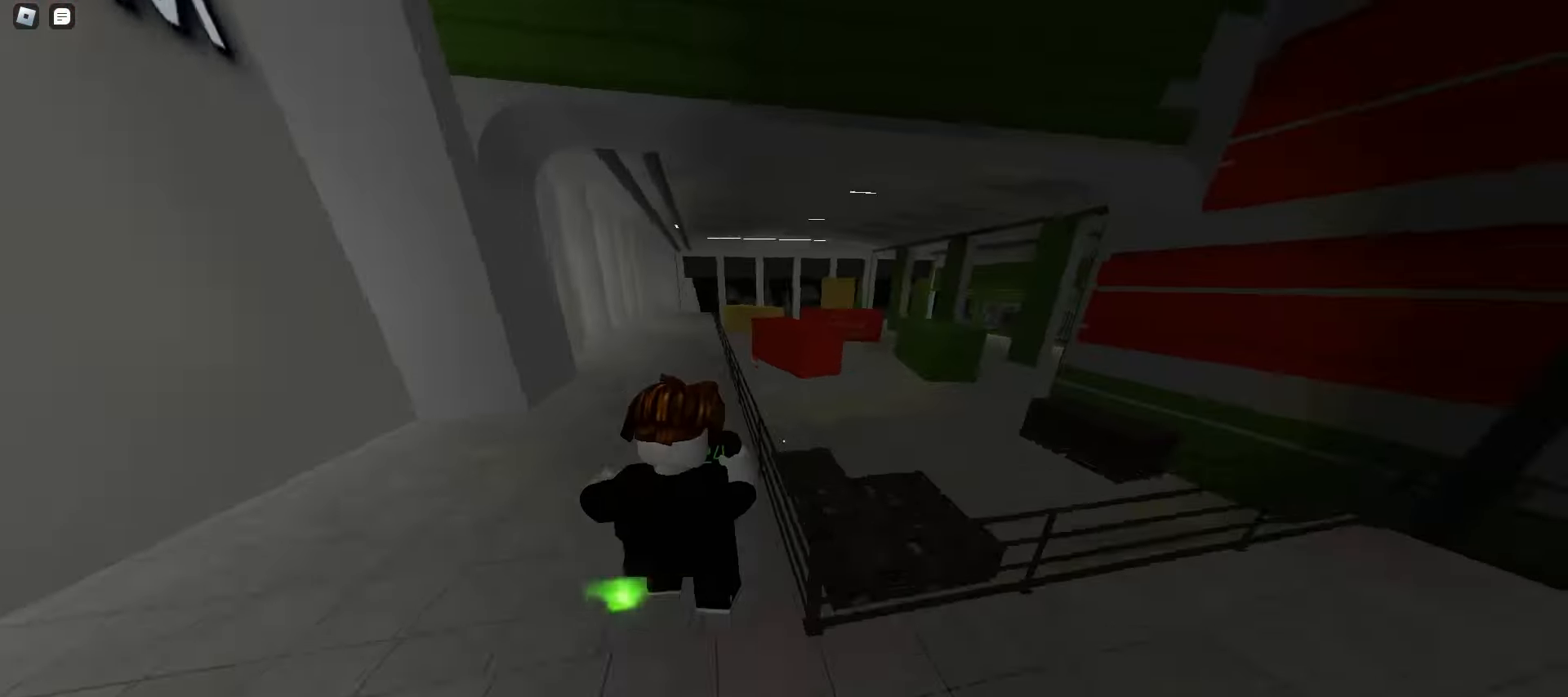
{"keys": ["a", "w"], "mouse": [], "events": [[17, "space", "up"], [467, "a", "down"], [467, "d", "up"]]}
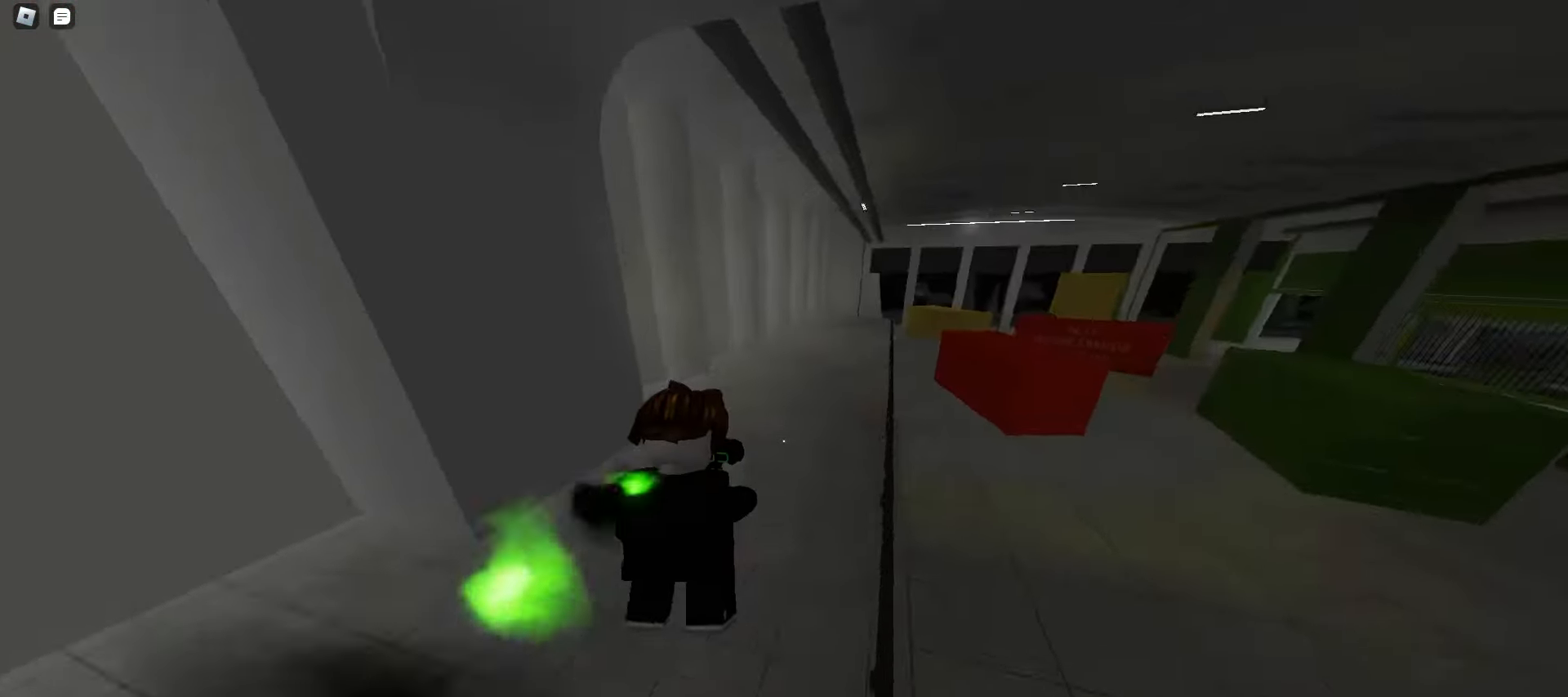
{"keys": ["d", "w"], "mouse": [], "events": [[150, "space", "down"], [183, "d", "down"], [183, "space", "up"], [200, "a", "up"], [217, "space", "down"], [250, "space", "up"], [267, "space", "down"], [300, "space", "up"], [333, "space", "down"], [367, "space", "up"], [400, "space", "down"], [433, "space", "up"], [450, "space", "down"], [483, "space", "up"]]}
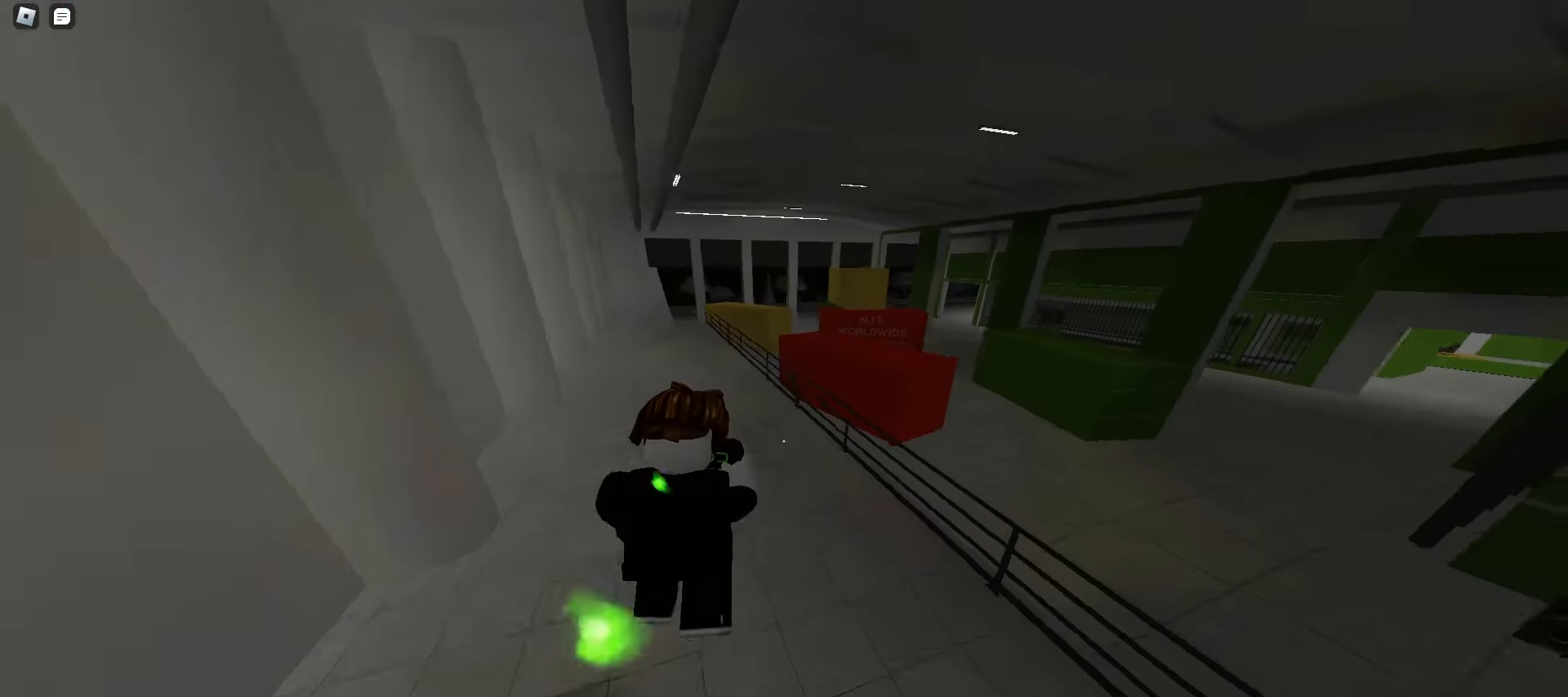
{"keys": ["d", "w"], "mouse": [], "events": [[50, "a", "down"], [50, "d", "up"], [267, "d", "down"], [283, "a", "up"], [283, "space", "down"], [317, "space", "up"], [350, "space", "down"], [383, "space", "up"], [400, "space", "down"], [433, "space", "up"], [467, "space", "down"], [500, "space", "up"]]}
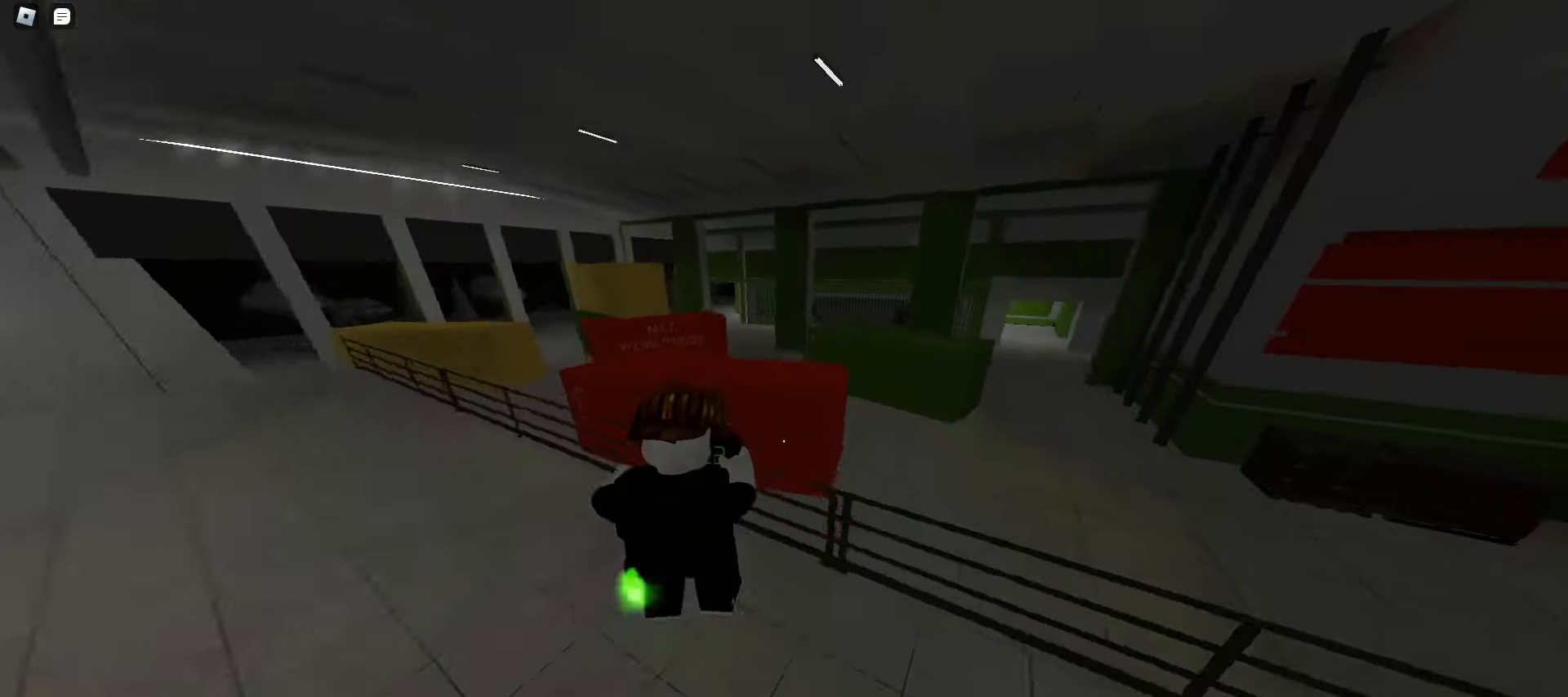
{"keys": ["a", "w"], "mouse": [], "events": [[33, "space", "down"], [67, "a", "down"], [67, "space", "up"], [83, "d", "up"]]}
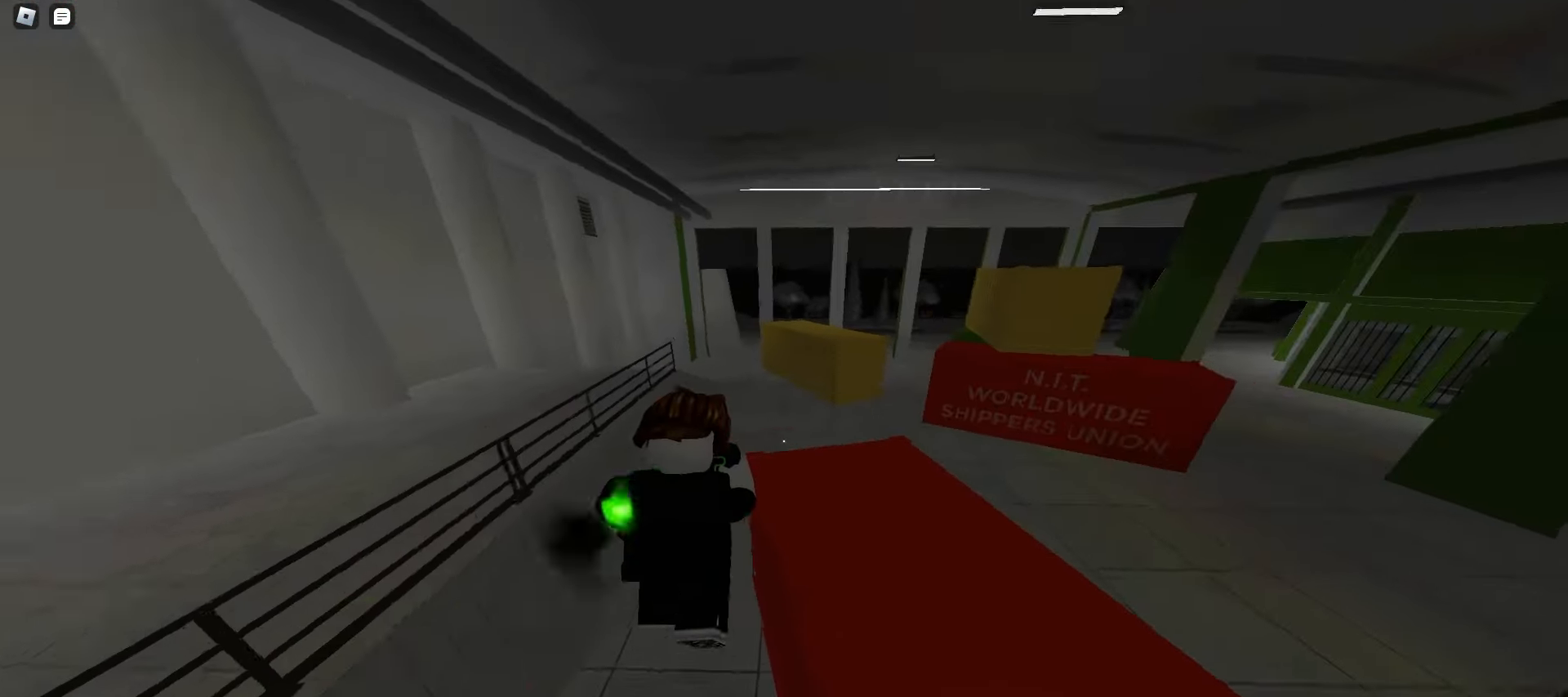
{"keys": ["a", "ctrl", "w"], "mouse": [], "events": [[50, "a", "up"], [50, "d", "down"], [133, "space", "down"], [167, "space", "up"], [200, "space", "down"], [233, "space", "up"], [267, "space", "down"], [283, "space", "up"], [317, "space", "down"], [333, "ctrl", "down"], [350, "space", "up"], [467, "a", "down"], [467, "d", "up"]]}